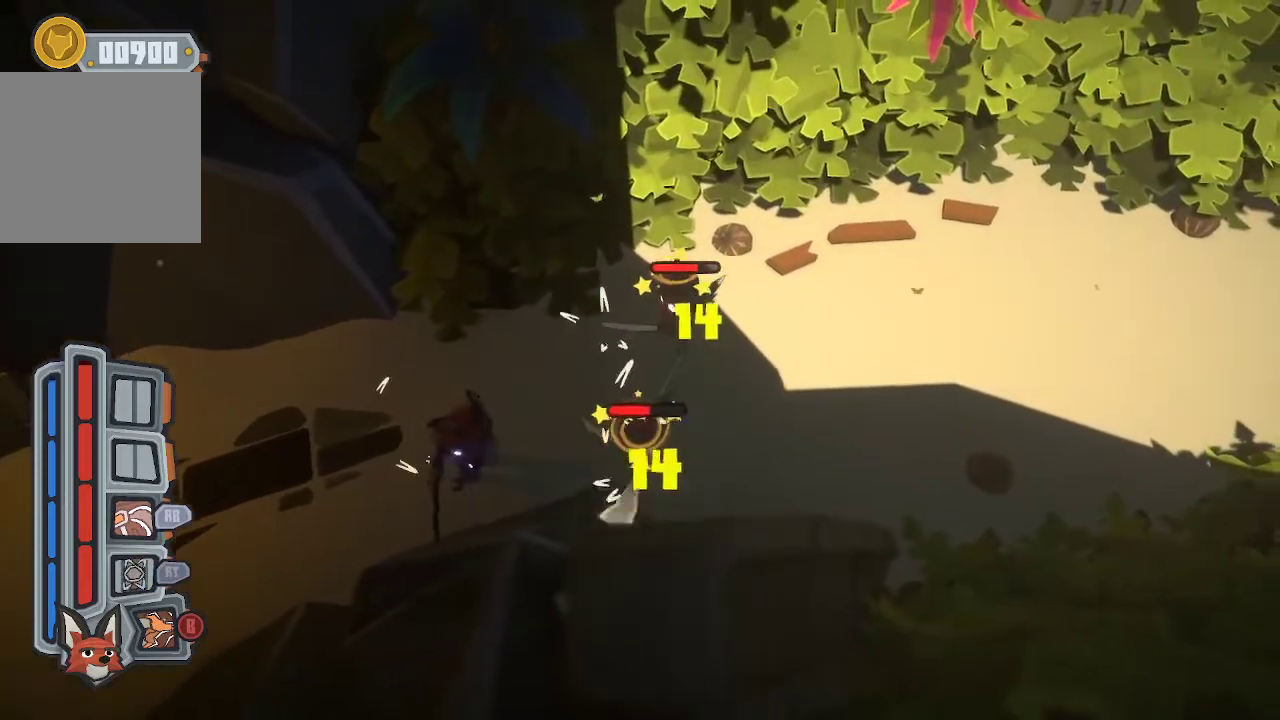
Gameplay with a controller (Xbox layout); each line is a JSON object with the inputs held at the frame after it. "events" lists button and stick changes between this image and that frame as [ms after this image, input, new state], when the widget could be followed in between.
{"buttons": ["R1"], "left_stick": "right", "right_stick": "center", "events": [[67, "R1", "up"], [100, "R1", "down"], [100, "left_stick", "right"], [233, "R1", "up"], [300, "R1", "down"], [400, "R1", "up"], [433, "R1", "down"]]}
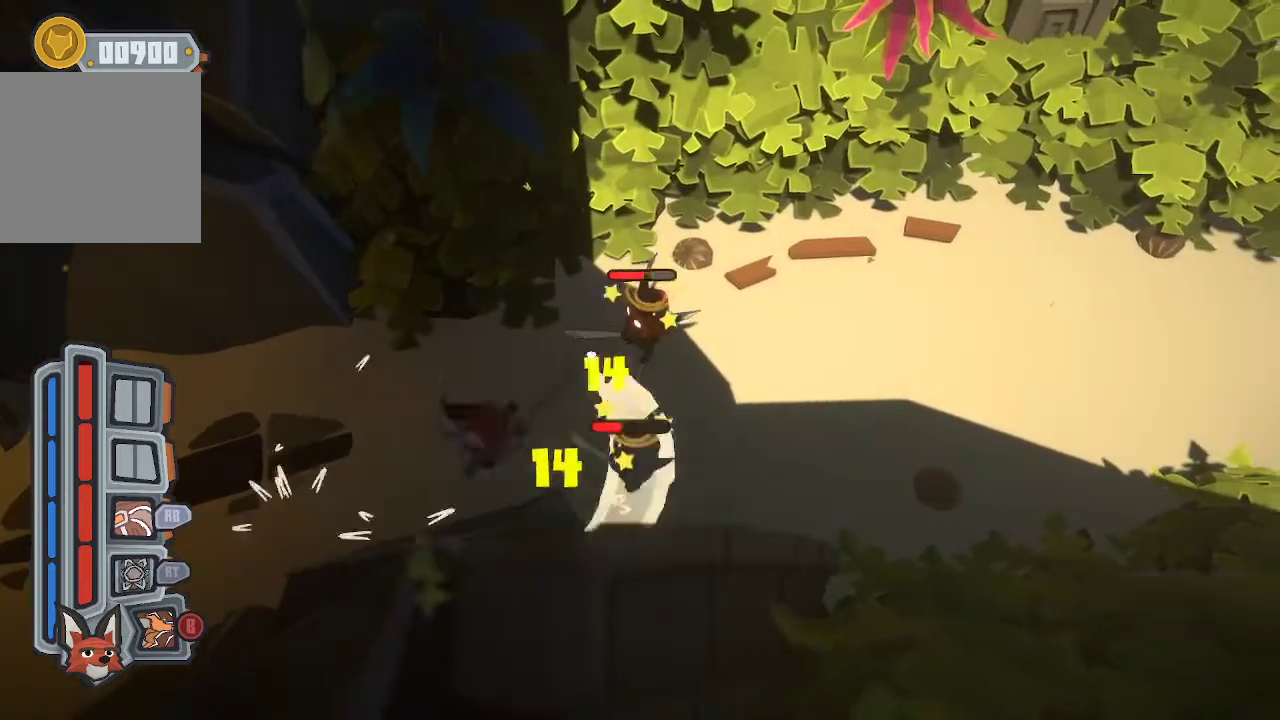
{"buttons": [], "left_stick": "right", "right_stick": "center", "events": [[67, "R1", "up"], [100, "R1", "down"], [300, "R1", "up"], [400, "R1", "down"], [467, "R1", "up"]]}
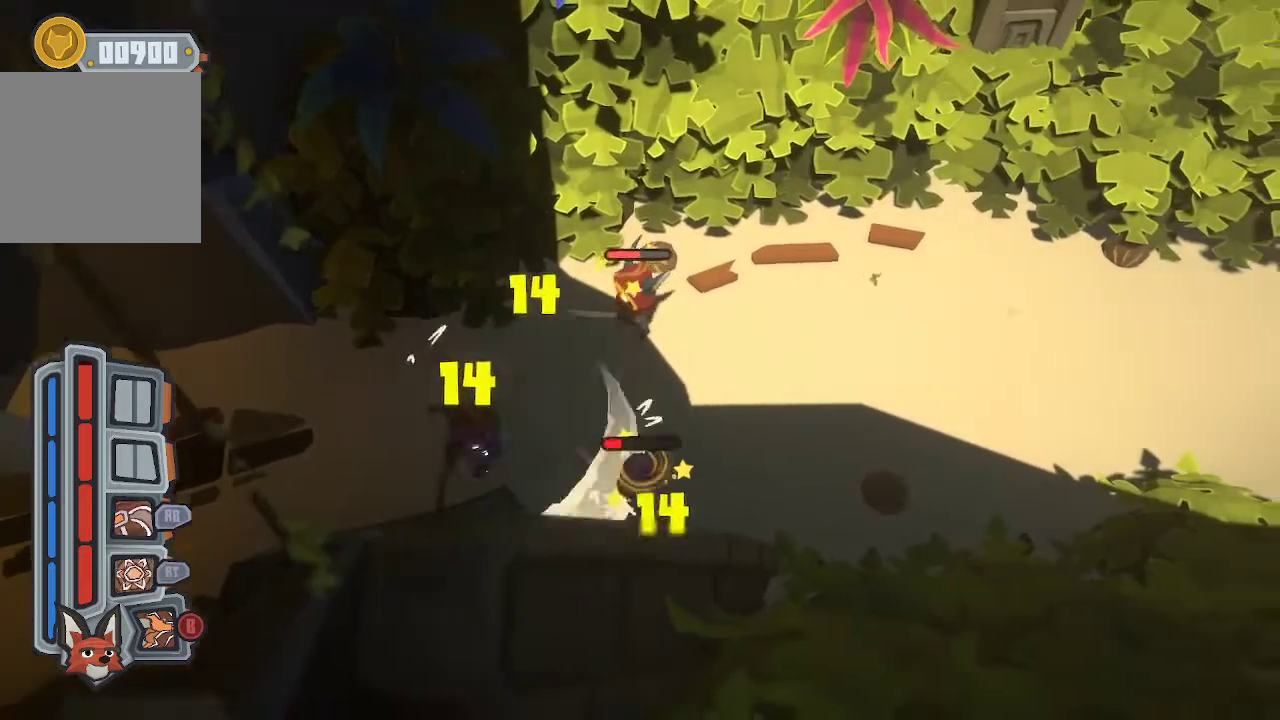
{"buttons": ["R1"], "left_stick": "right", "right_stick": "center", "events": [[33, "R1", "down"], [100, "R1", "up"], [167, "R1", "down"]]}
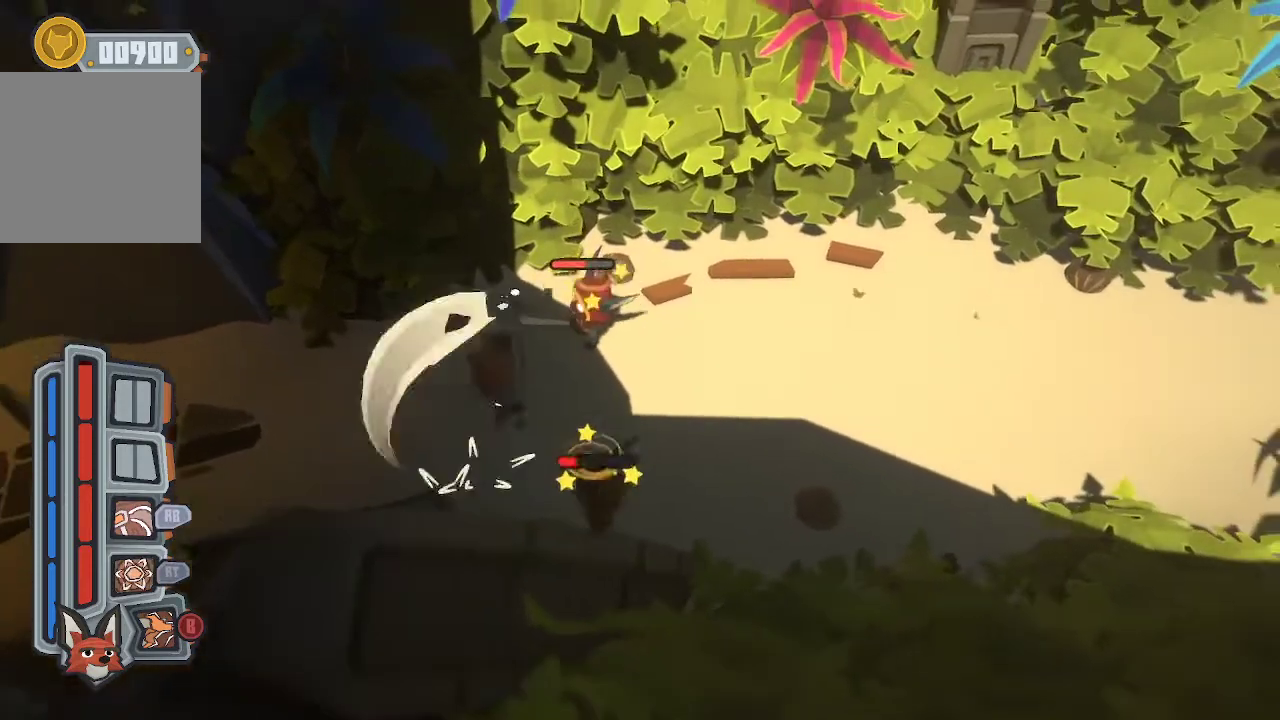
{"buttons": ["R1"], "left_stick": "down-right", "right_stick": "center", "events": [[67, "R1", "up"], [100, "R1", "down"], [200, "R1", "up"], [200, "left_stick", "down-right"], [267, "R1", "down"], [367, "R1", "up"], [433, "R1", "down"]]}
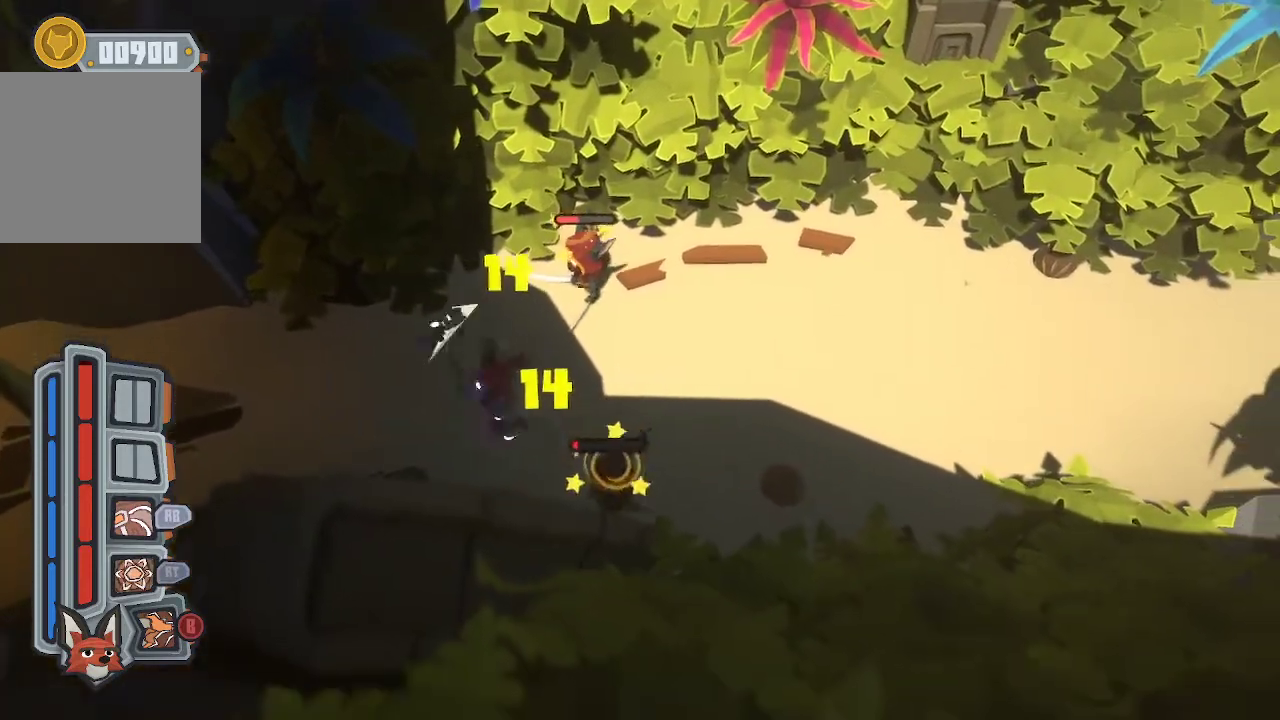
{"buttons": ["R1"], "left_stick": "up-right", "right_stick": "center", "events": [[33, "R1", "up"], [100, "R1", "down"], [200, "R1", "up"], [267, "R1", "down"], [367, "R1", "up"], [400, "R1", "down"], [467, "left_stick", "up-right"]]}
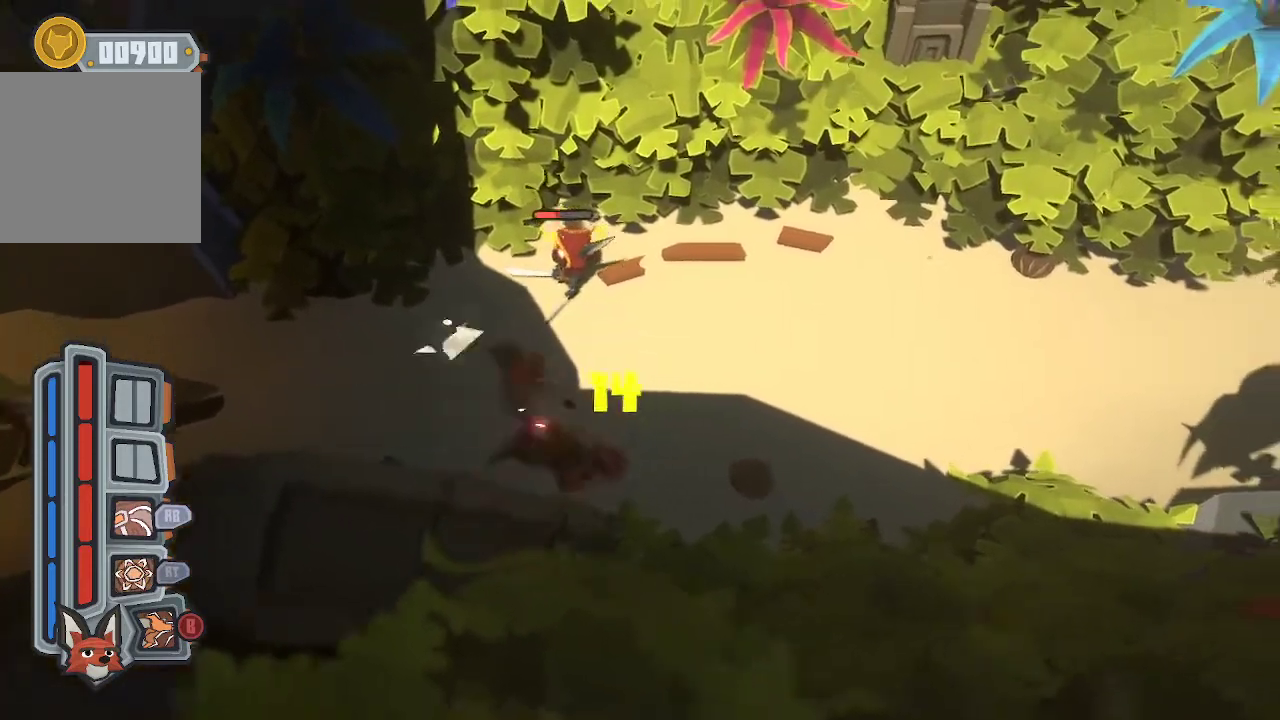
{"buttons": [], "left_stick": "up", "right_stick": "center", "events": [[33, "R1", "up"], [67, "R1", "down"], [67, "left_stick", "up"], [367, "R1", "up"], [400, "R1", "down"], [500, "R1", "up"]]}
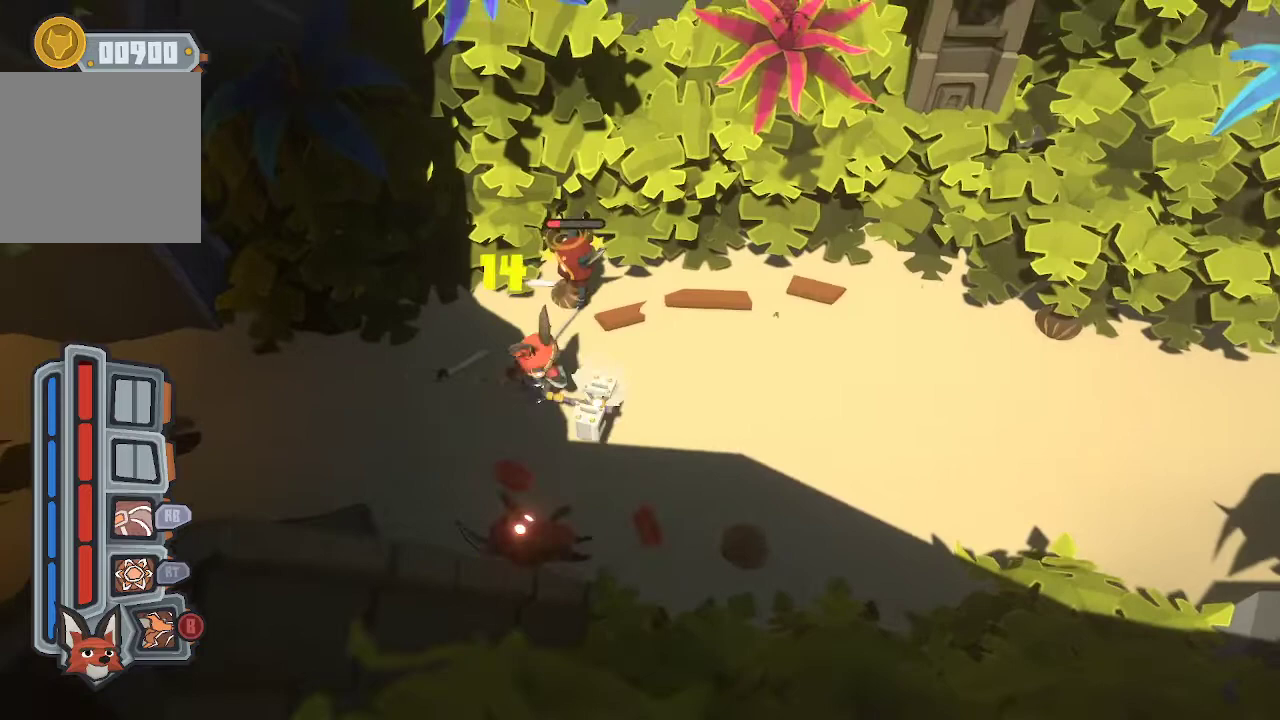
{"buttons": [], "left_stick": "up", "right_stick": "center", "events": [[33, "R1", "down"], [167, "R1", "up"], [200, "R1", "down"], [300, "R1", "up"], [367, "R1", "down"], [467, "R1", "up"]]}
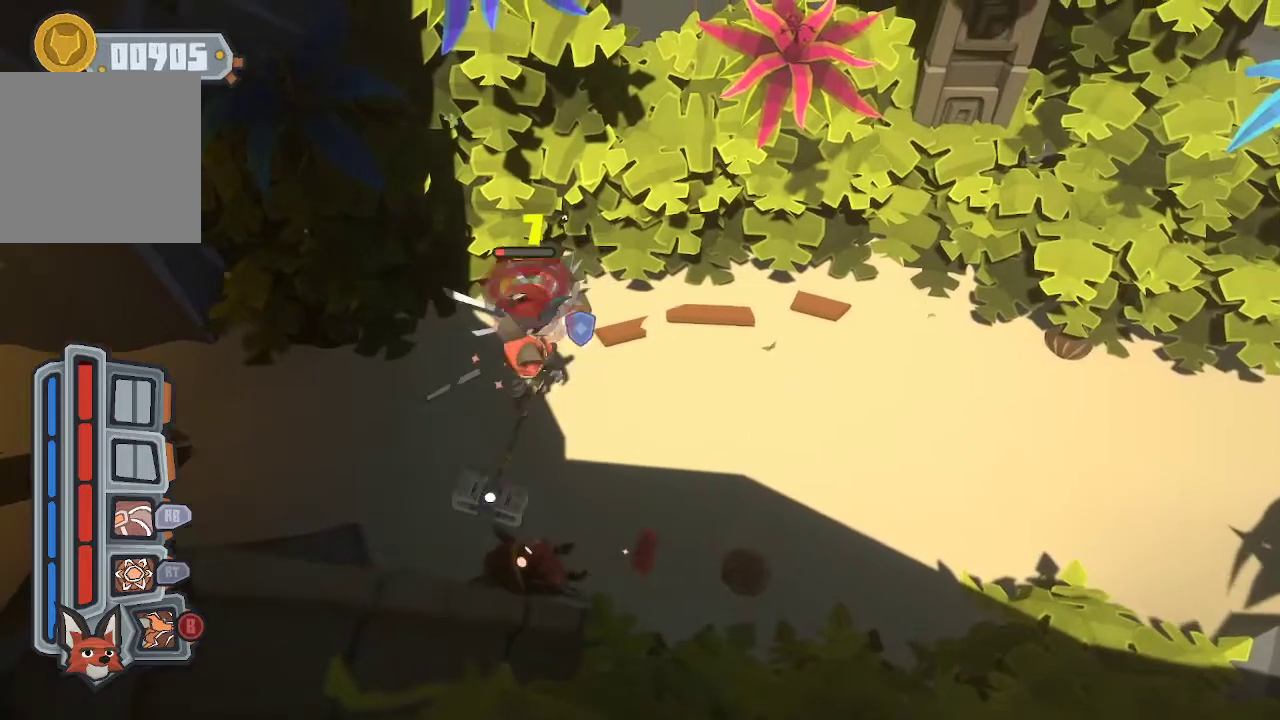
{"buttons": ["R1"], "left_stick": "left", "right_stick": "center", "events": [[33, "R1", "down"], [67, "left_stick", "up-left"], [133, "R1", "up"], [167, "R1", "down"], [267, "R1", "up"], [333, "R1", "down"], [400, "left_stick", "left"], [467, "R1", "up"], [500, "R1", "down"]]}
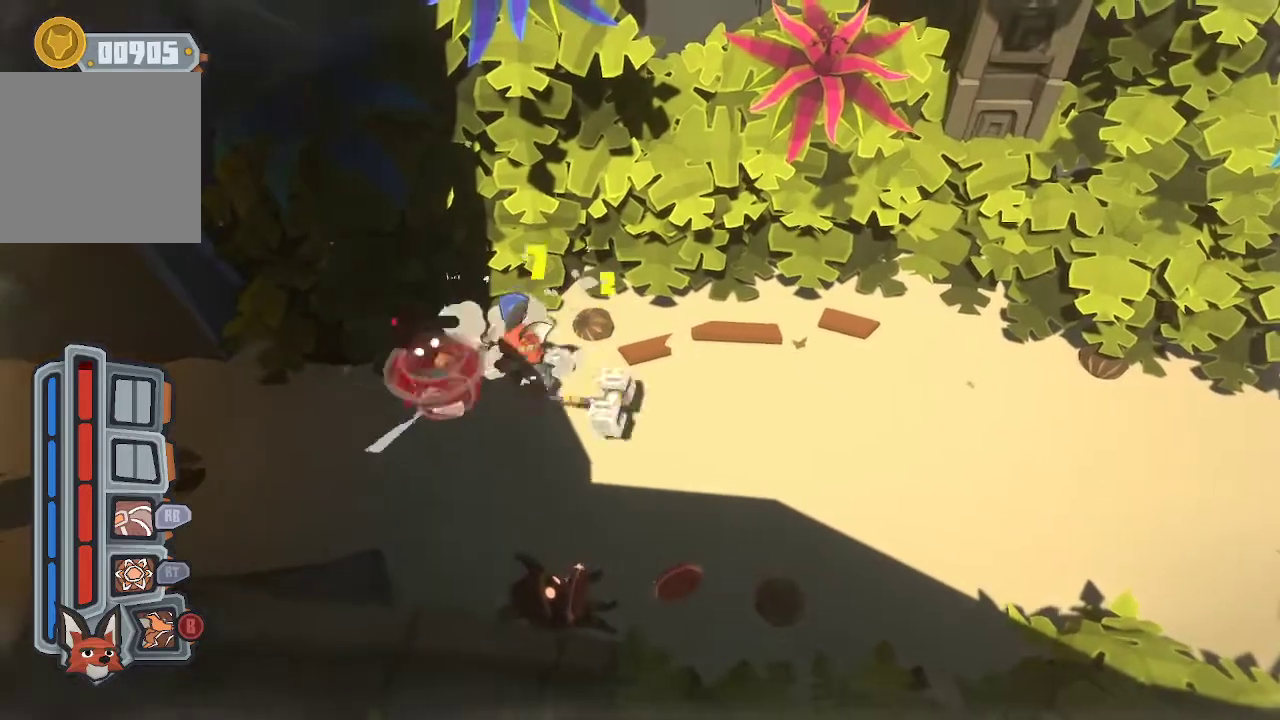
{"buttons": ["R1"], "left_stick": "down-left", "right_stick": "center", "events": [[67, "R1", "up"], [133, "R1", "down"], [267, "R1", "up"], [333, "R1", "down"], [333, "left_stick", "down-left"], [400, "R1", "up"], [500, "R1", "down"]]}
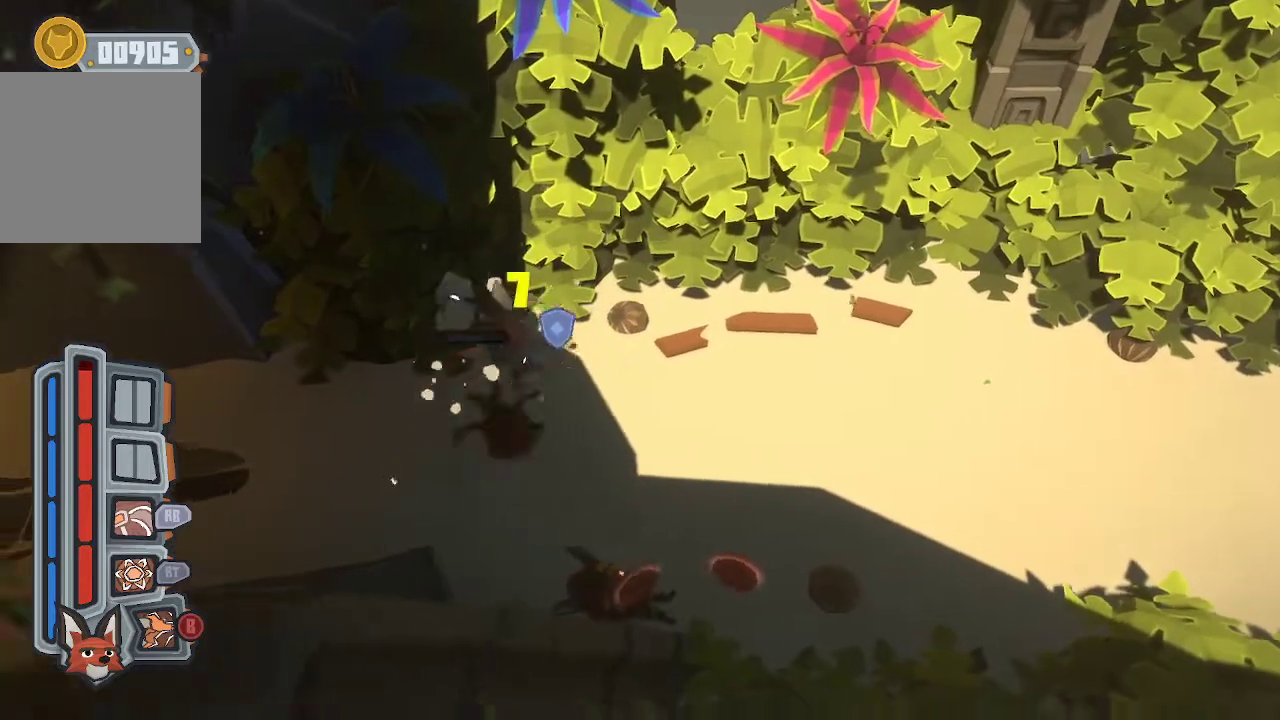
{"buttons": [], "left_stick": "down-left", "right_stick": "center", "events": [[100, "R1", "up"]]}
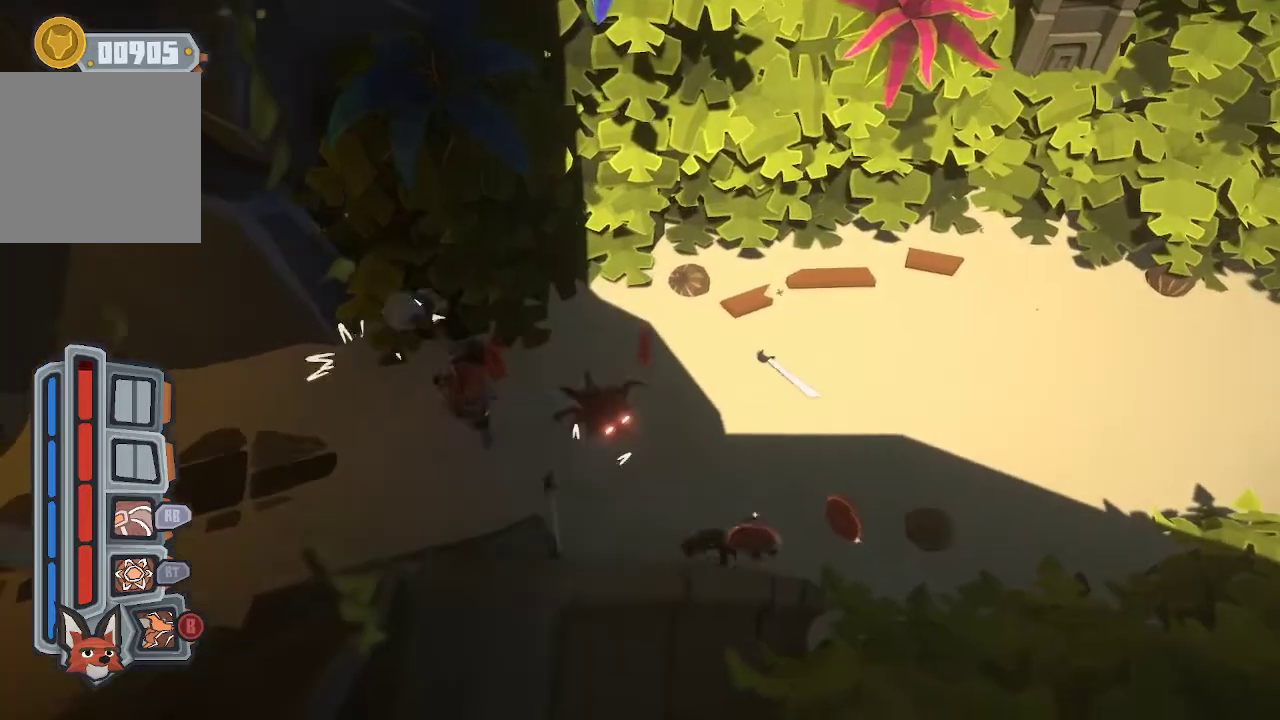
{"buttons": [], "left_stick": "right", "right_stick": "center", "events": [[33, "left_stick", "center"], [167, "left_stick", "right"]]}
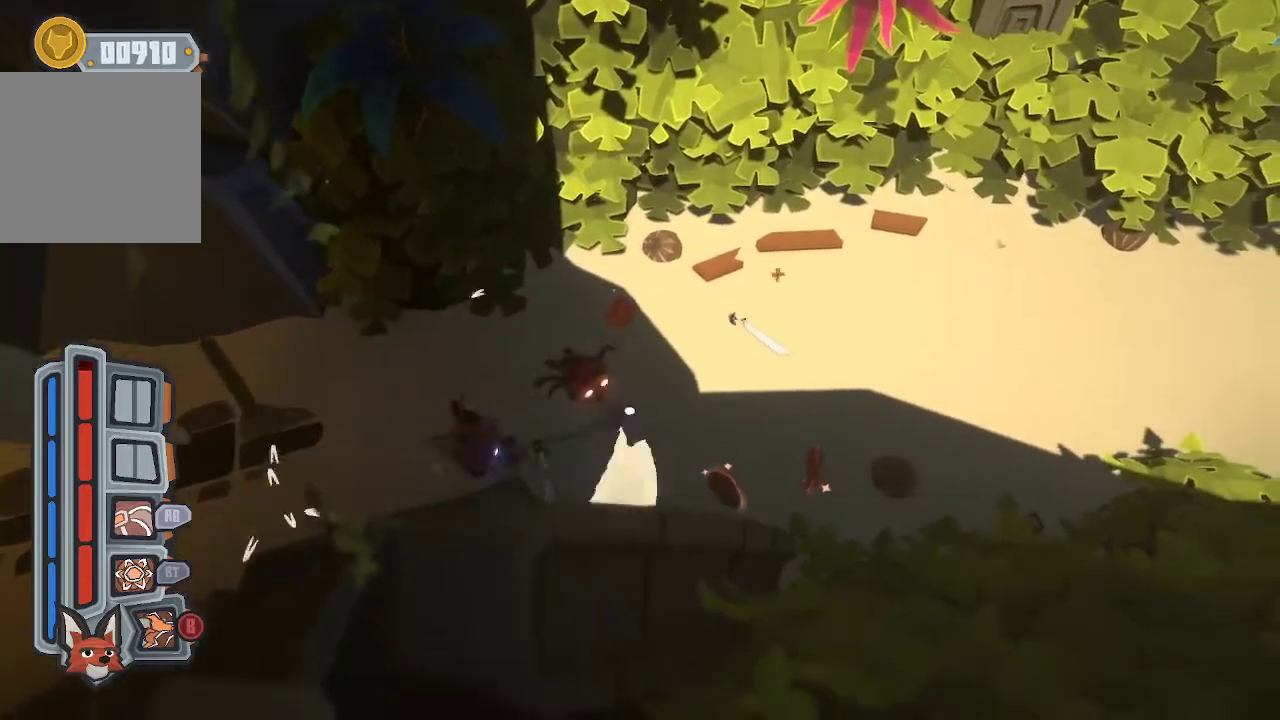
{"buttons": [], "left_stick": "up-right", "right_stick": "center", "events": [[100, "left_stick", "up-right"]]}
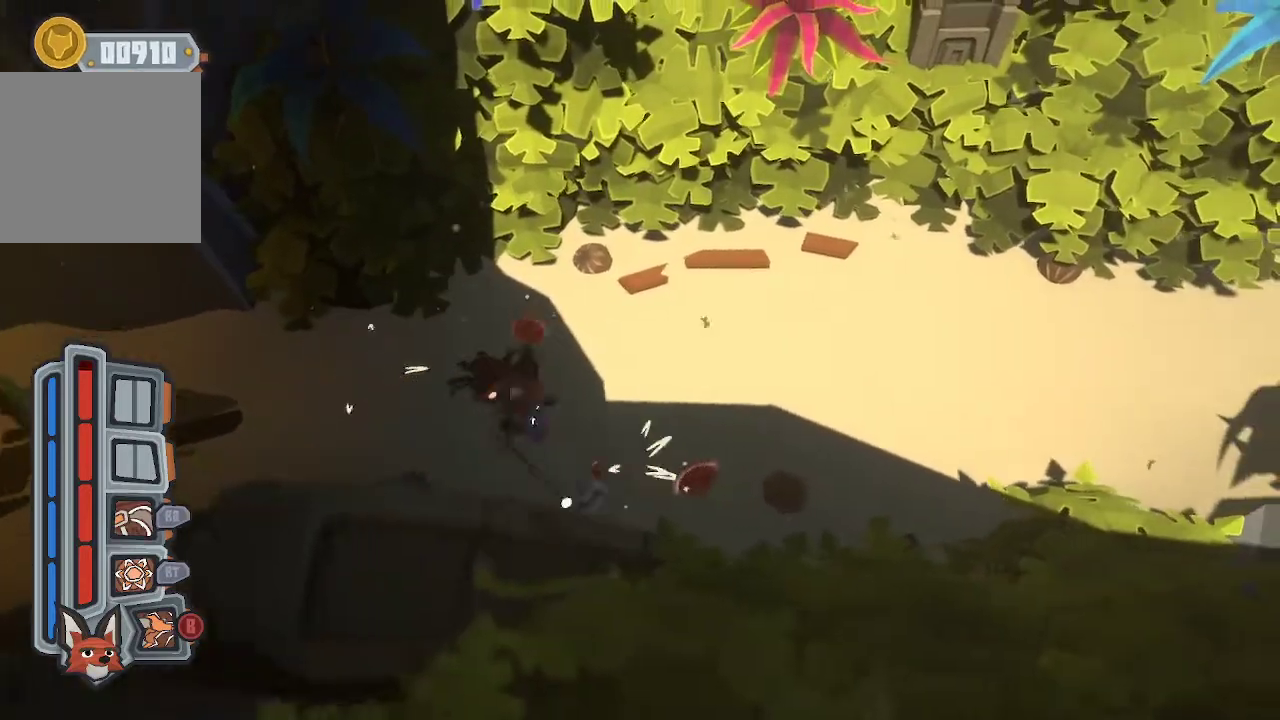
{"buttons": [], "left_stick": "down-right", "right_stick": "center", "events": [[300, "left_stick", "right"], [433, "left_stick", "down-right"]]}
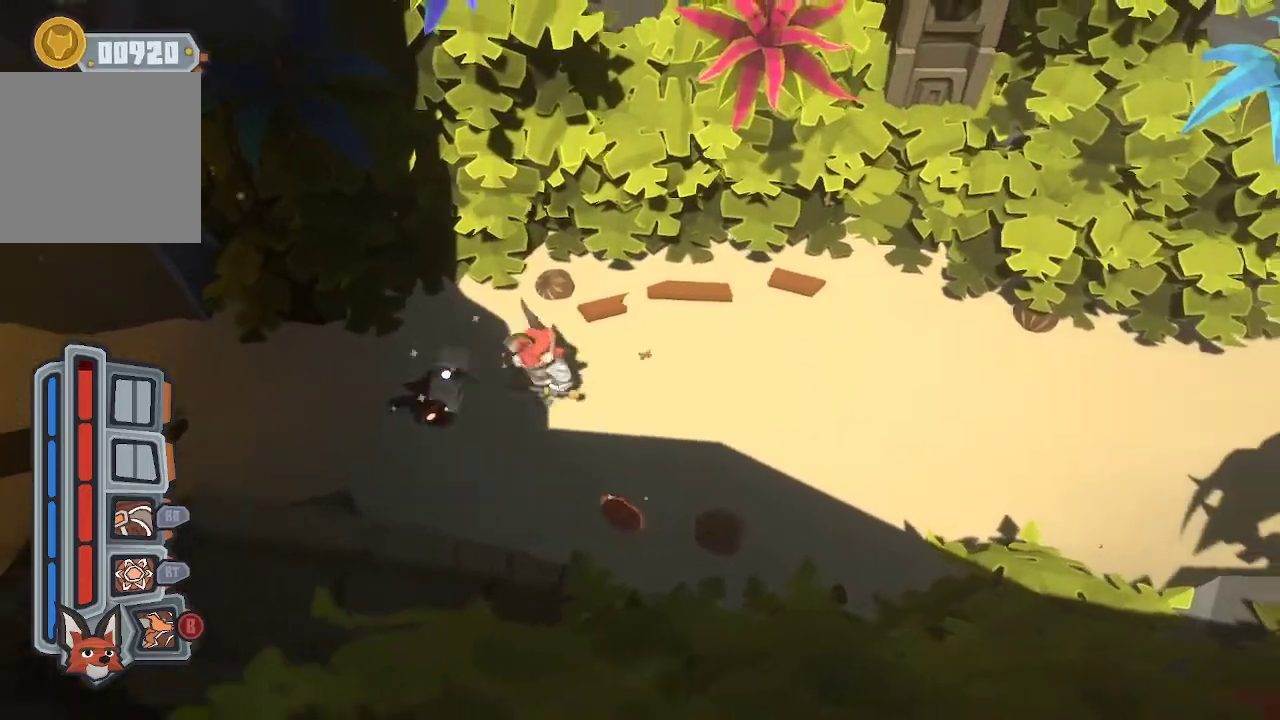
{"buttons": [], "left_stick": "down-right", "right_stick": "center", "events": []}
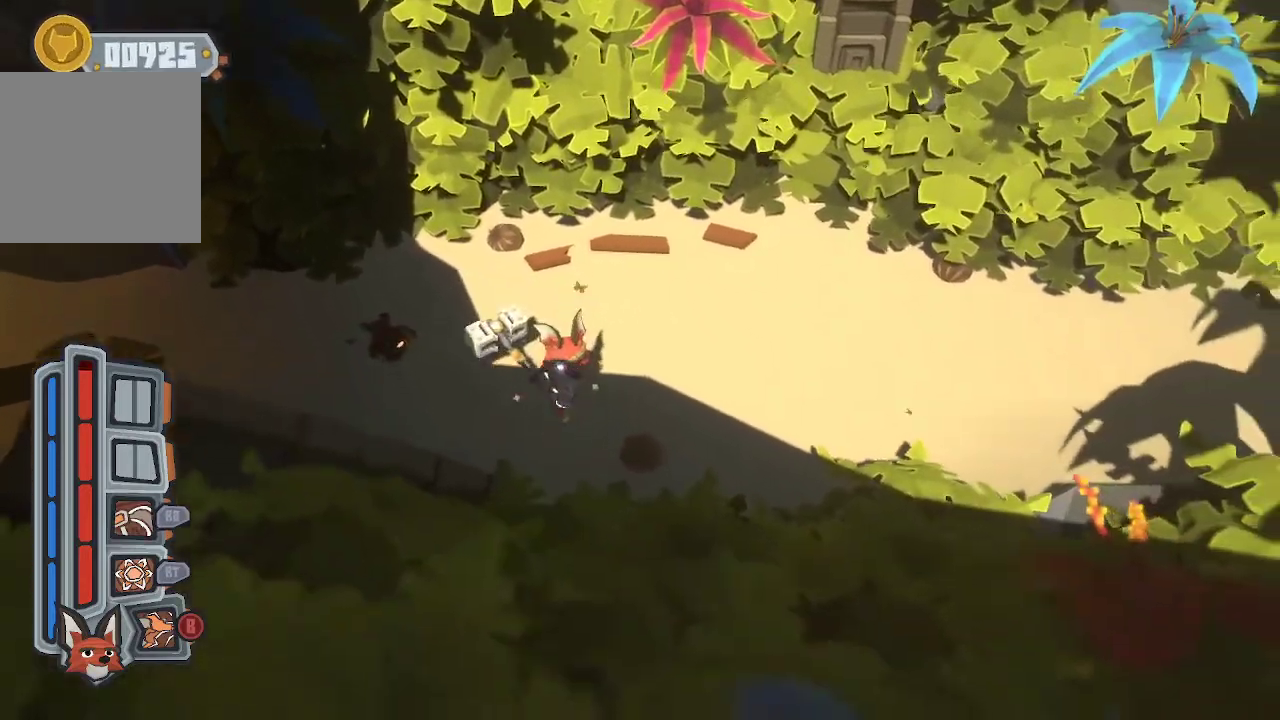
{"buttons": ["B"], "left_stick": "right", "right_stick": "center", "events": [[133, "left_stick", "right"], [500, "B", "down"]]}
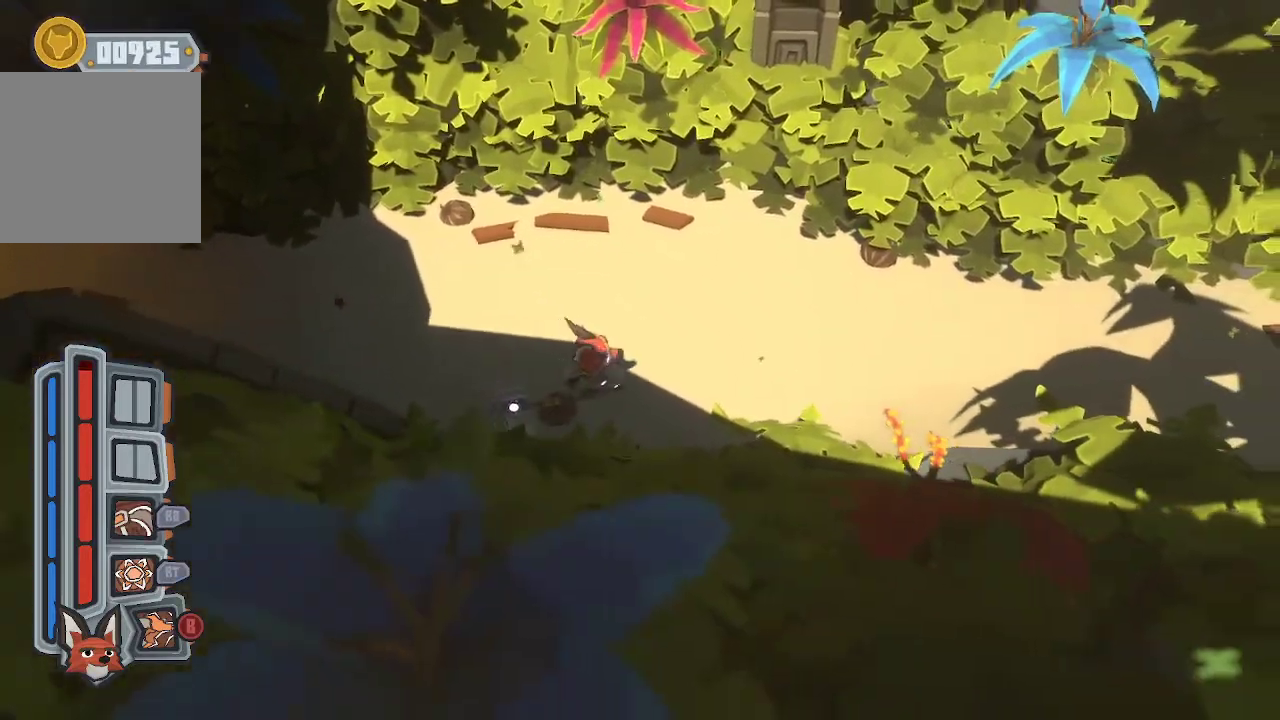
{"buttons": [], "left_stick": "right", "right_stick": "center", "events": [[133, "B", "up"]]}
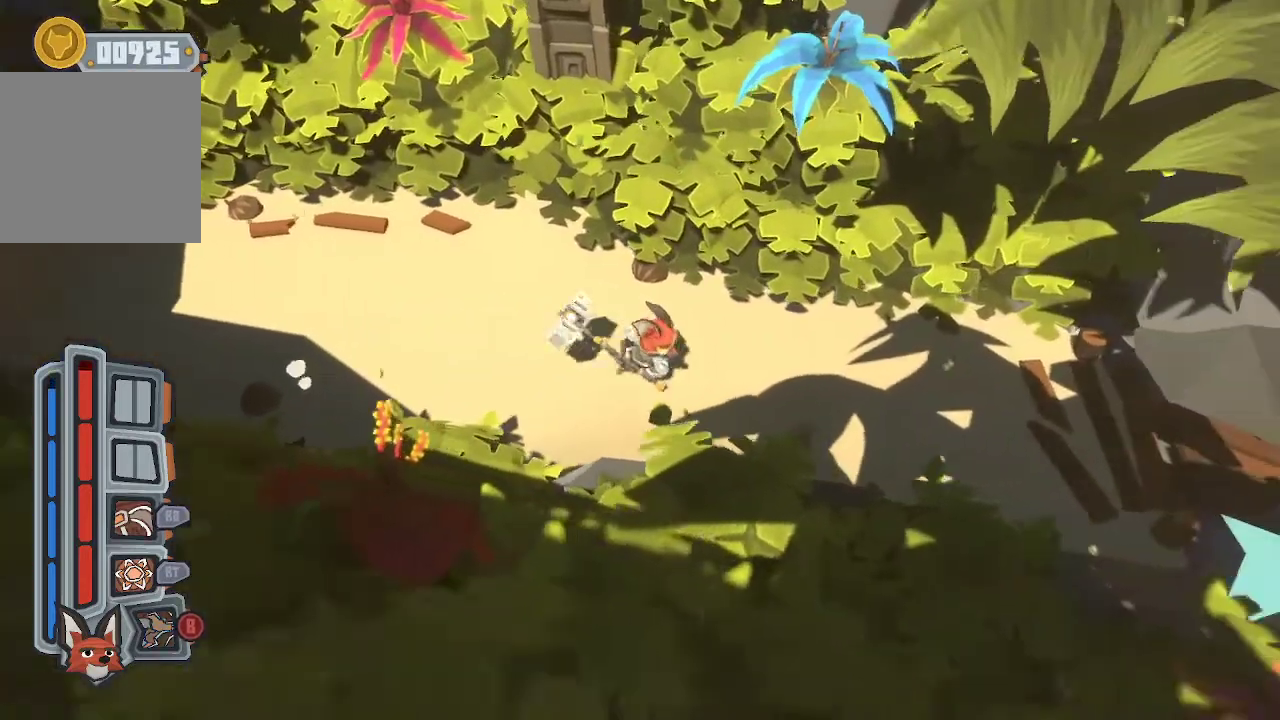
{"buttons": [], "left_stick": "right", "right_stick": "center", "events": []}
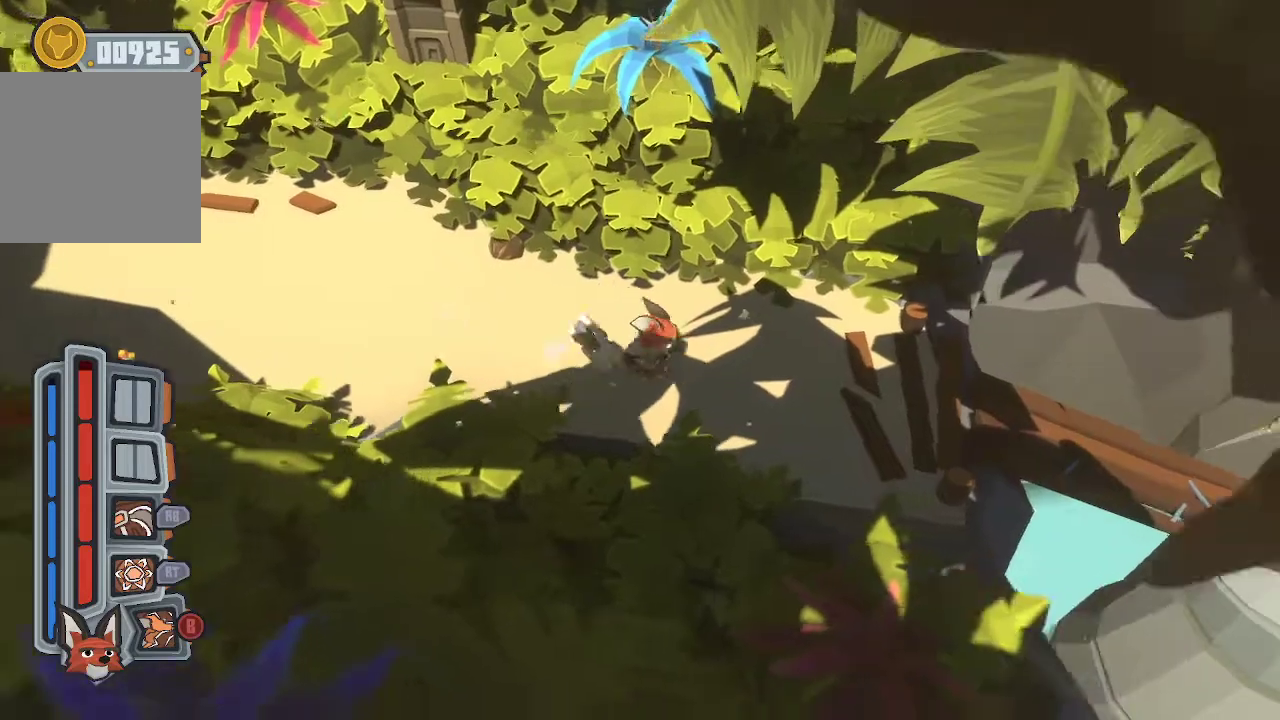
{"buttons": [], "left_stick": "right", "right_stick": "center", "events": []}
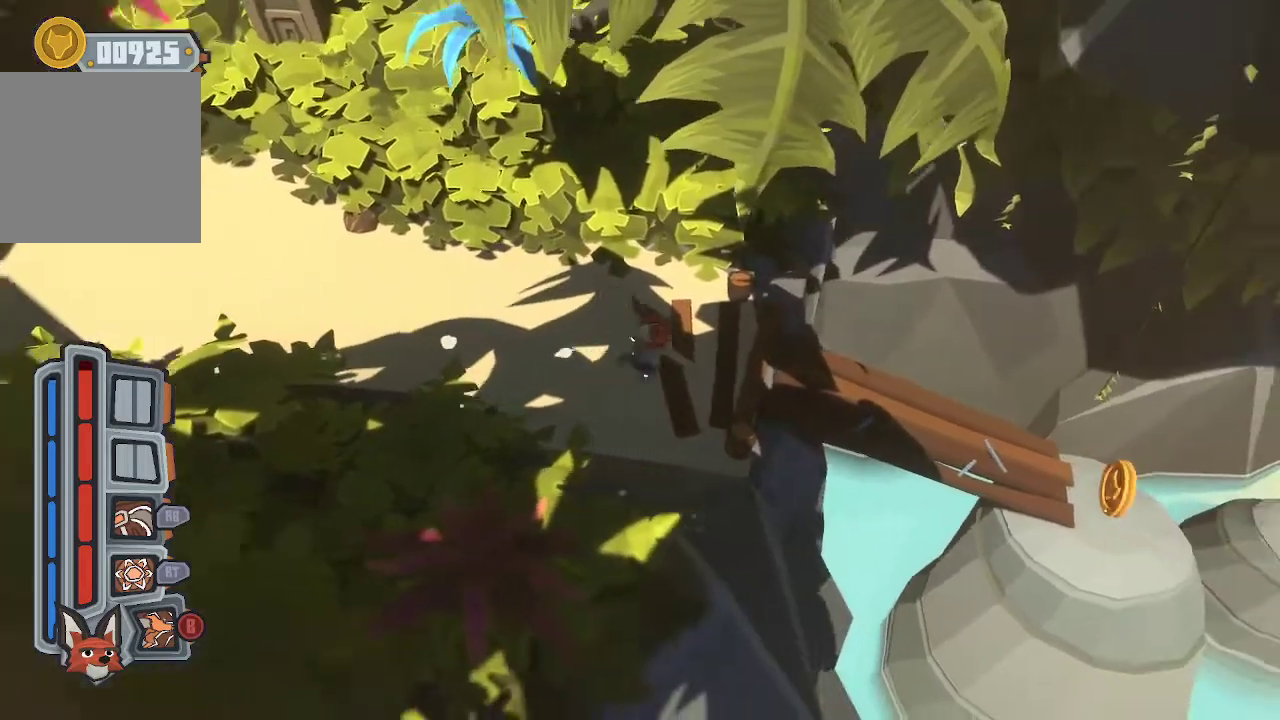
{"buttons": [], "left_stick": "right", "right_stick": "center", "events": []}
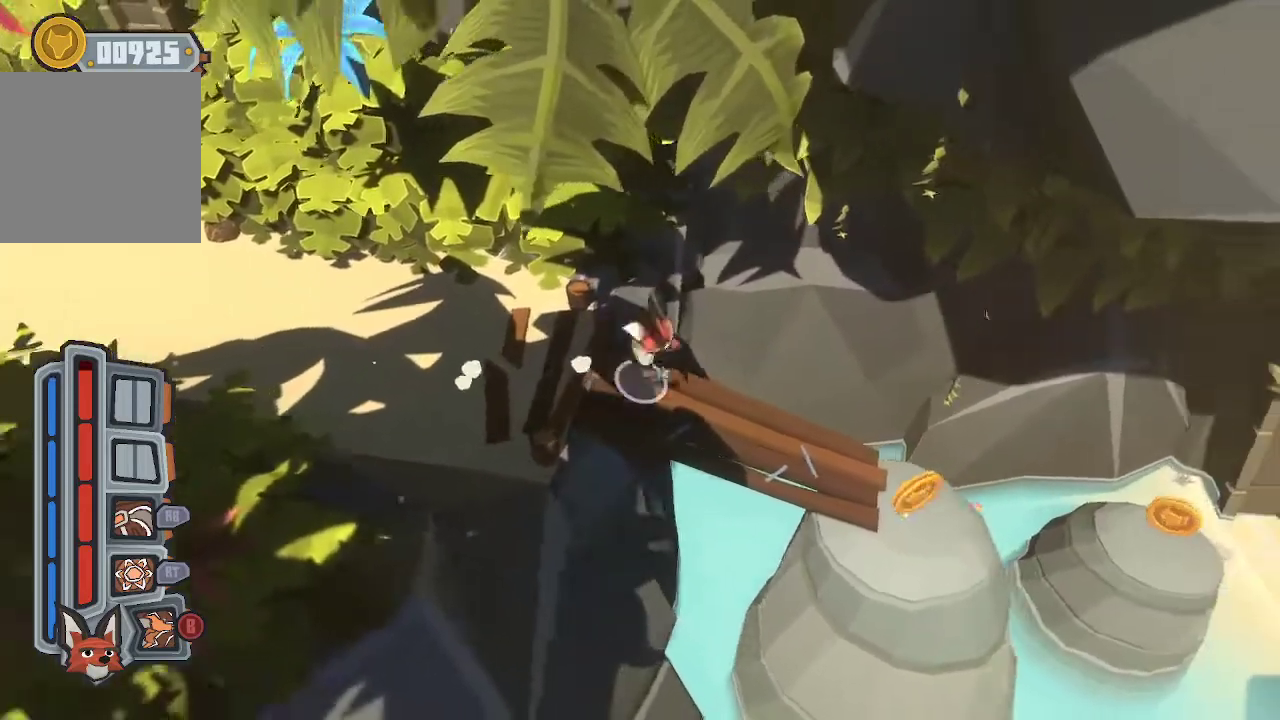
{"buttons": [], "left_stick": "right", "right_stick": "center", "events": []}
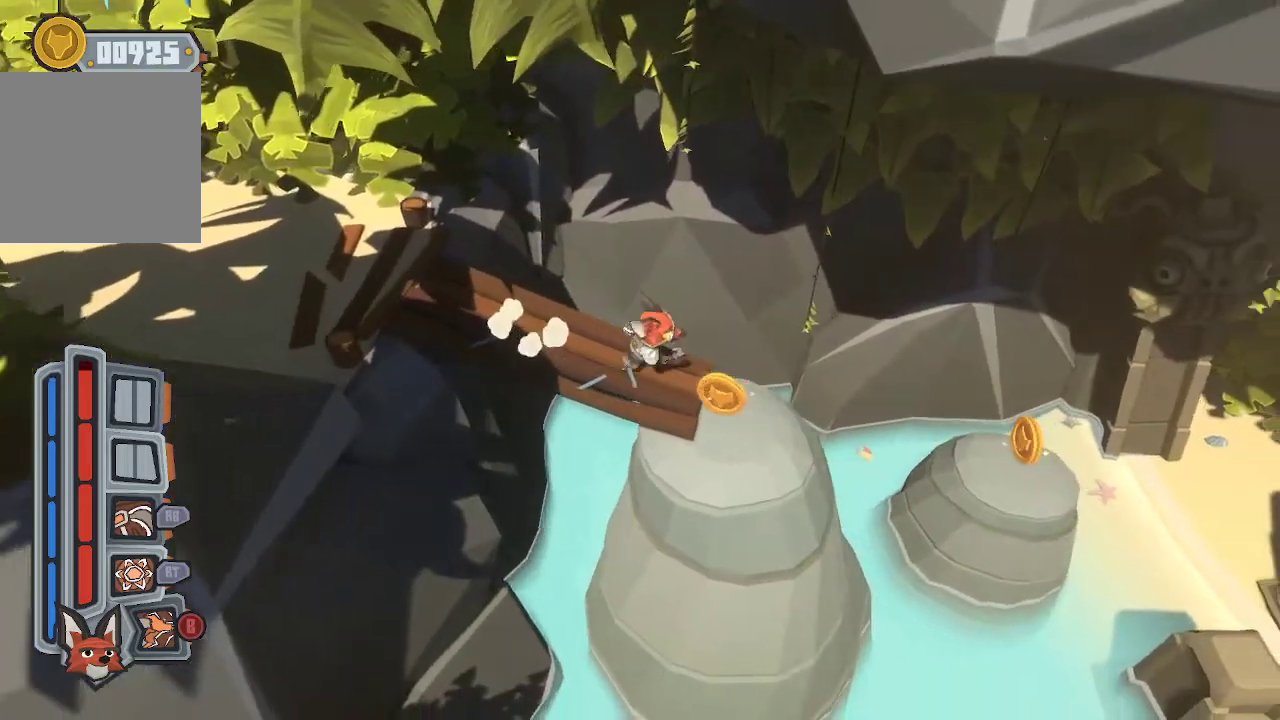
{"buttons": [], "left_stick": "right", "right_stick": "center", "events": [[67, "left_stick", "down-right"], [267, "left_stick", "center"], [400, "left_stick", "right"]]}
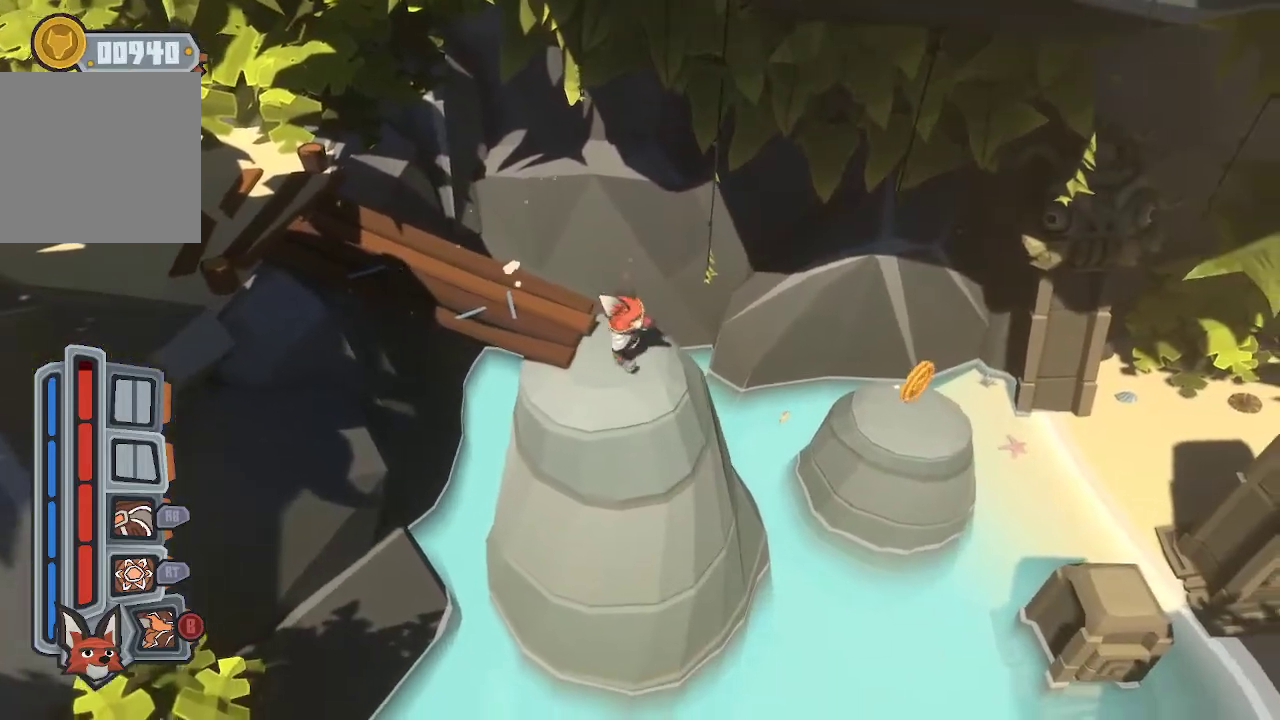
{"buttons": [], "left_stick": "right", "right_stick": "center", "events": [[100, "A", "down"], [233, "A", "up"]]}
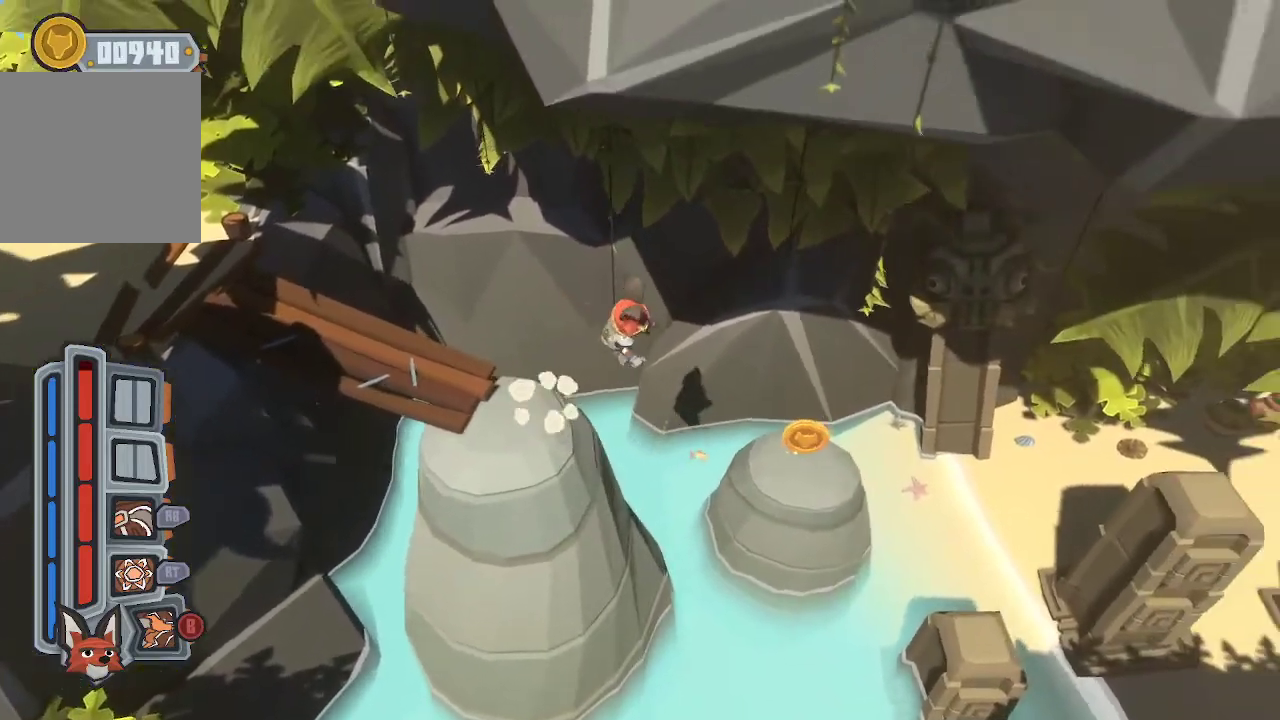
{"buttons": [], "left_stick": "up-right", "right_stick": "center", "events": [[400, "left_stick", "up-right"]]}
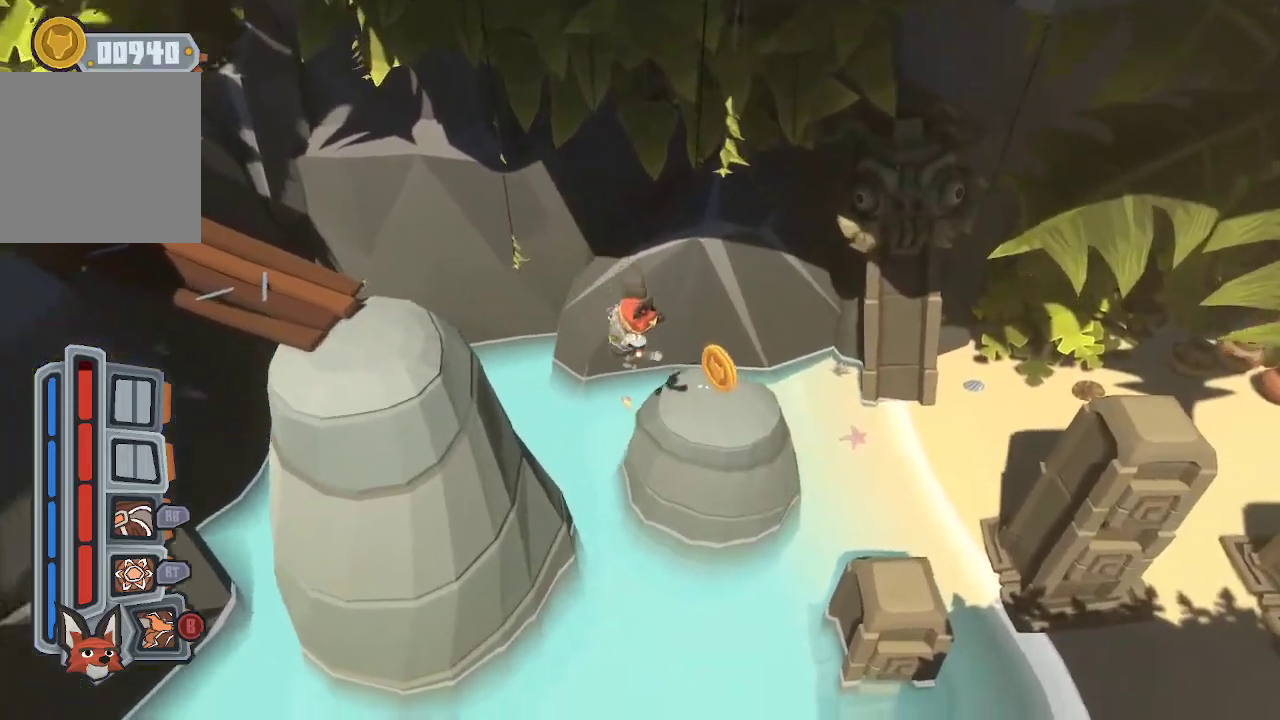
{"buttons": [], "left_stick": "down-left", "right_stick": "center", "events": [[200, "A", "down"], [233, "A", "up"], [467, "left_stick", "down-left"]]}
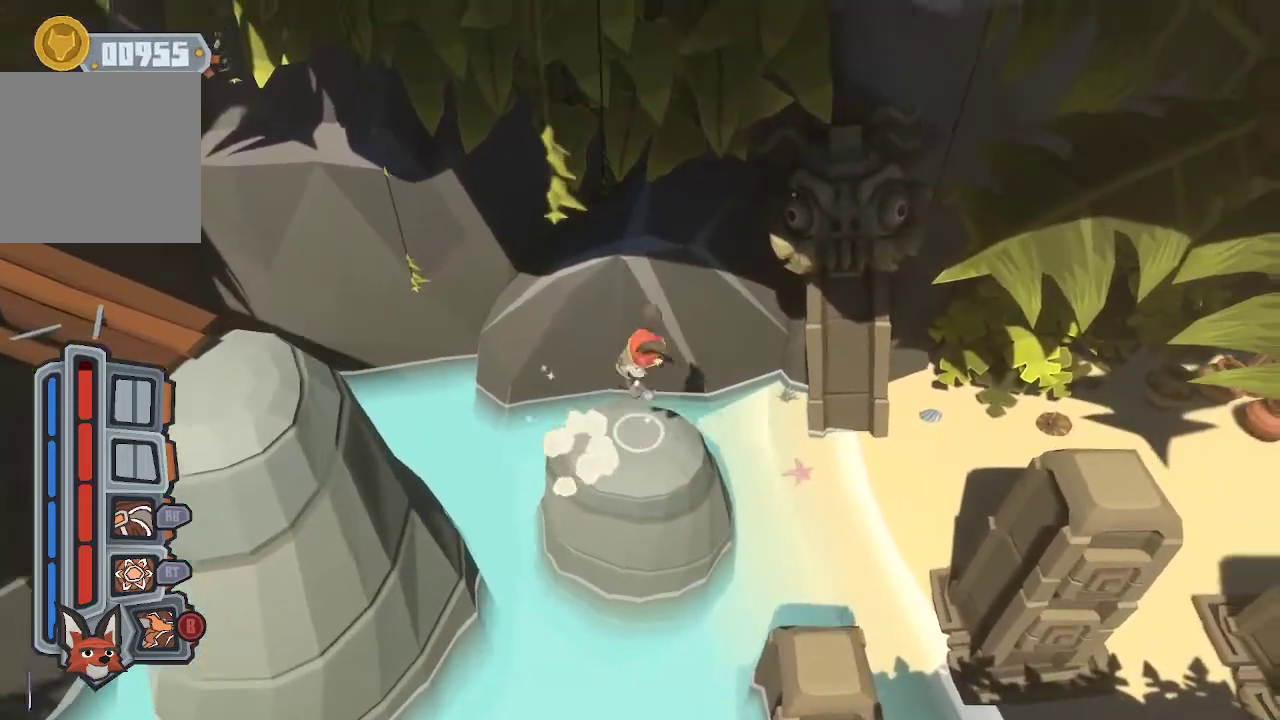
{"buttons": [], "left_stick": "center", "right_stick": "center", "events": [[133, "left_stick", "center"]]}
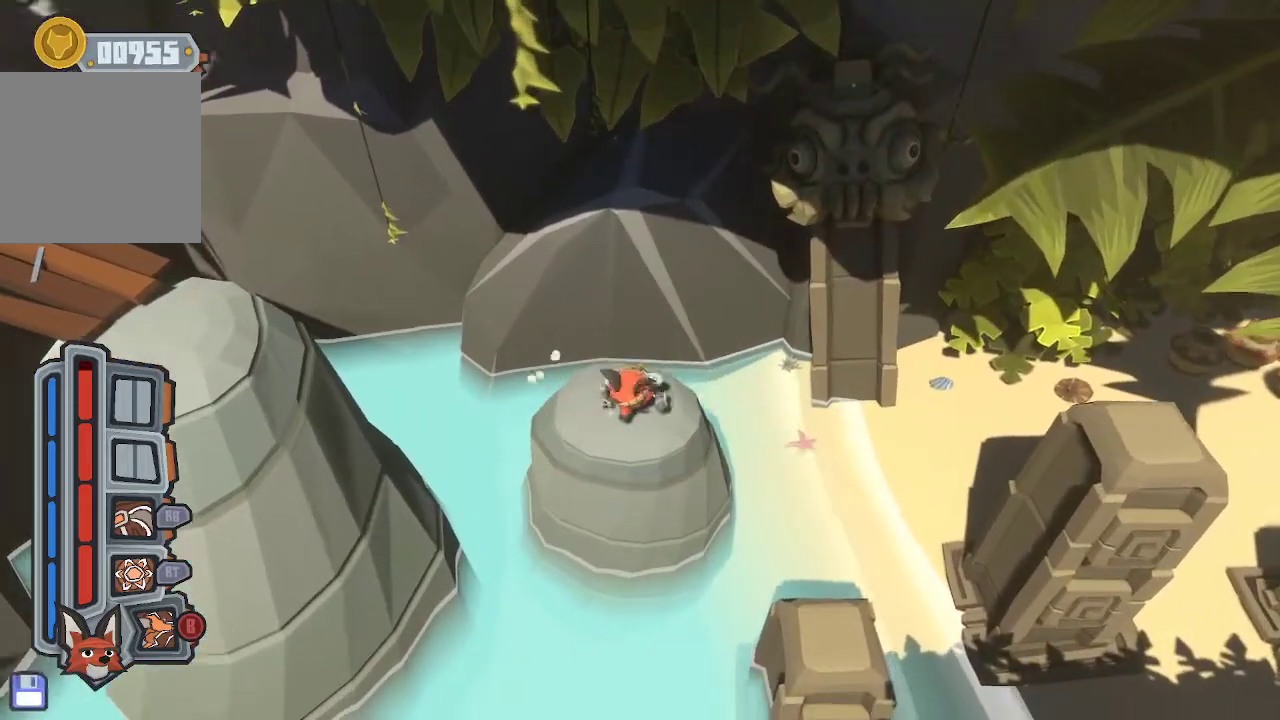
{"buttons": [], "left_stick": "down-right", "right_stick": "center", "events": [[67, "left_stick", "down"], [200, "left_stick", "down-right"], [300, "A", "down"], [400, "A", "up"]]}
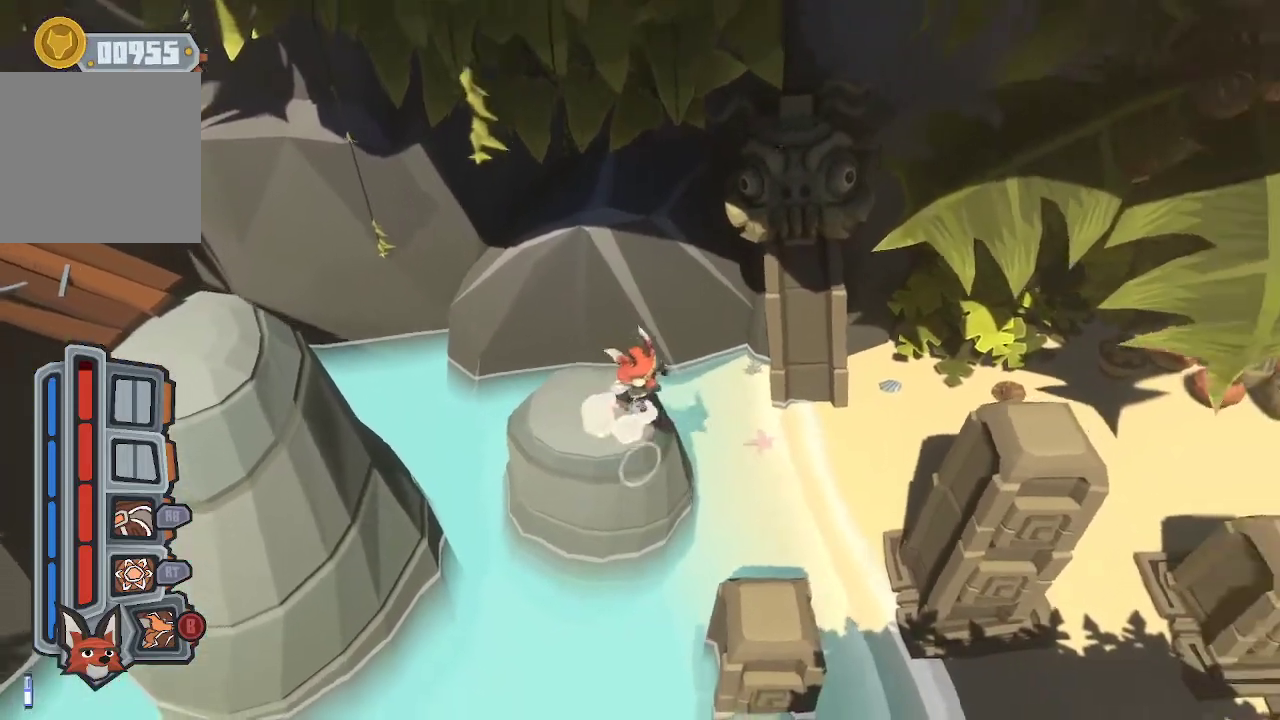
{"buttons": [], "left_stick": "down-right", "right_stick": "center", "events": []}
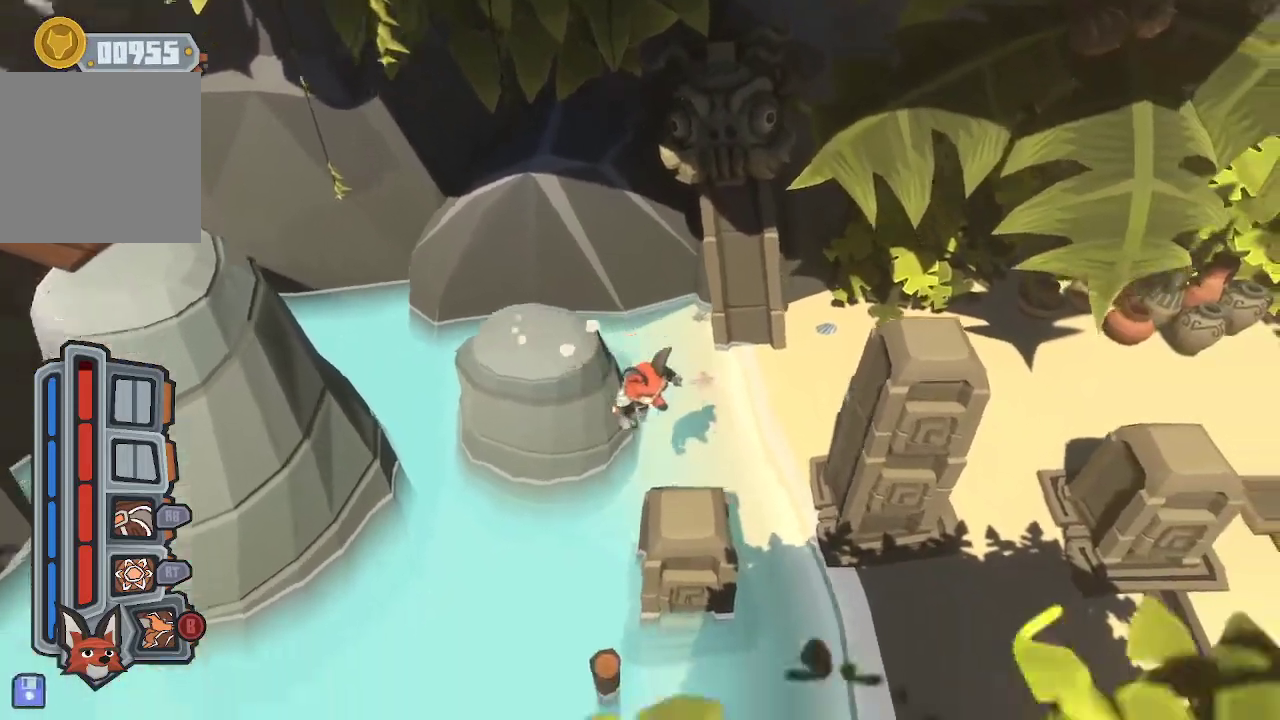
{"buttons": [], "left_stick": "center", "right_stick": "center", "events": [[267, "left_stick", "center"]]}
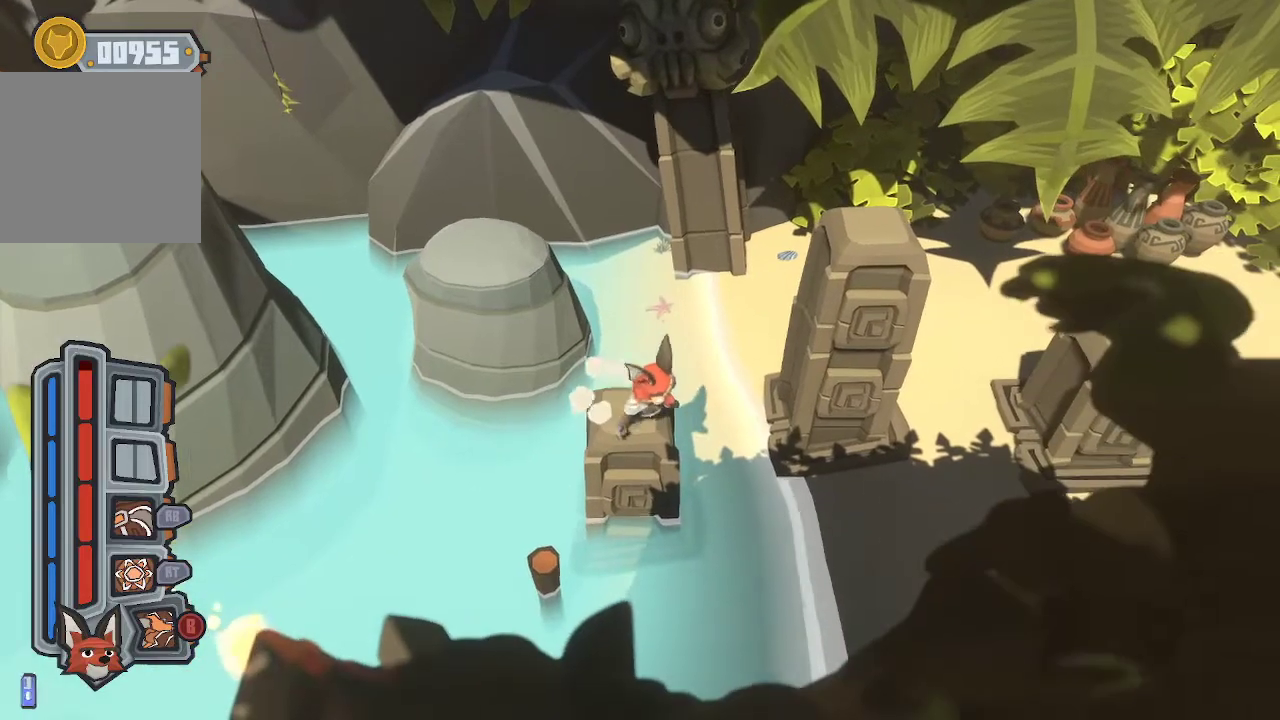
{"buttons": ["A"], "left_stick": "up-right", "right_stick": "center", "events": [[200, "left_stick", "up-right"], [433, "A", "down"]]}
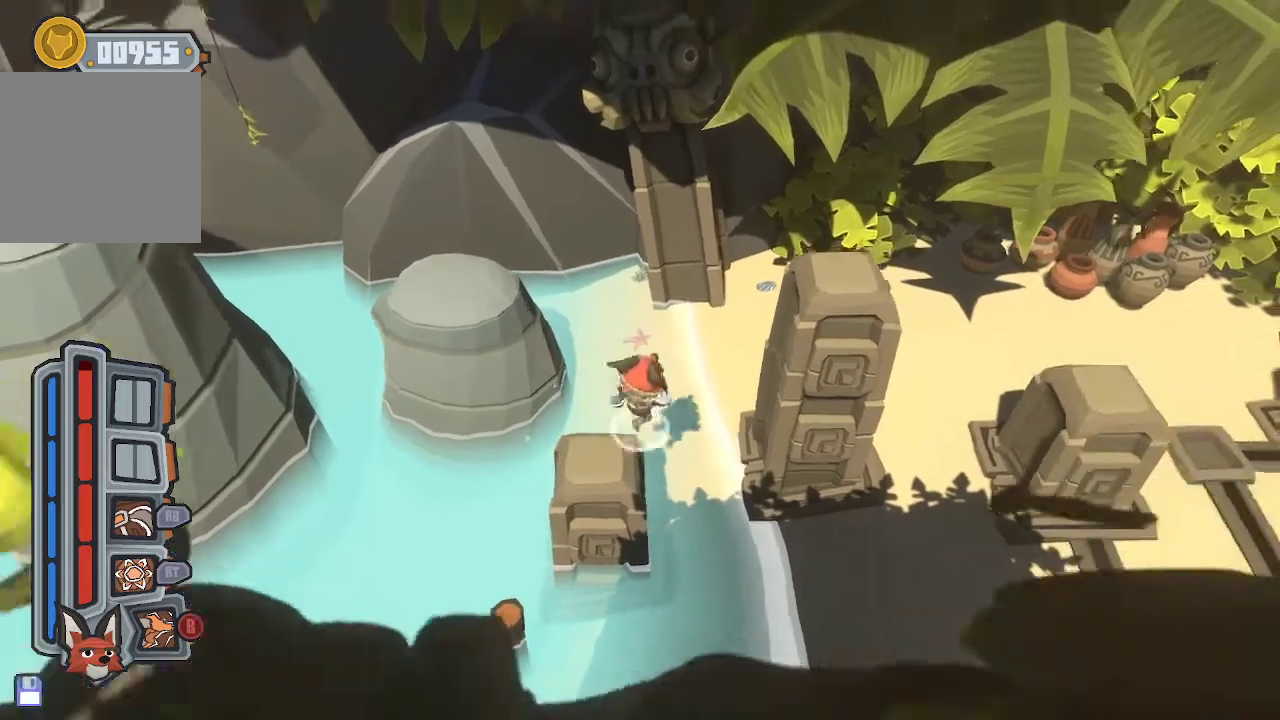
{"buttons": [], "left_stick": "up-right", "right_stick": "center", "events": [[67, "A", "up"], [267, "A", "down"], [400, "A", "up"]]}